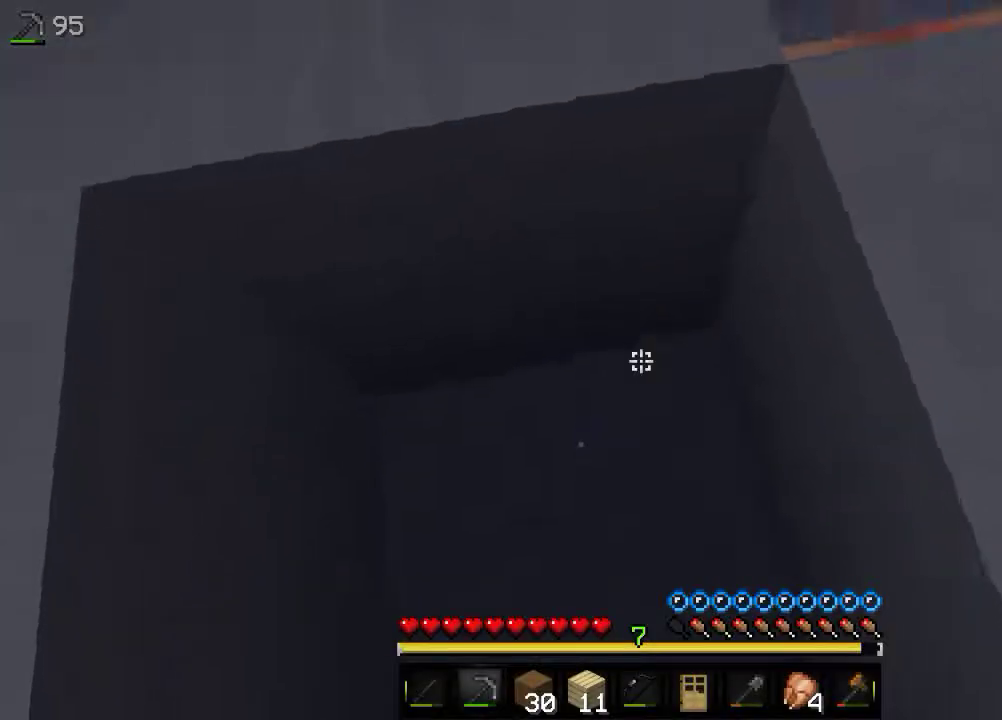
Gameplay with keyboard and mouse; each line is a JSON object with the keys and mouse buttons held at the frame after it. "events" lists presses ("down") and releases ("up") of "a", "d", "s", "w", "mouse_left" and "mouse_right" between this image and that frame as [ms after this image, input, new state], when the widget could be followed in between. "mouse_left", "mouse_right" = the "left", "right" buttons of the "mouse" list. No other keys are recorded. Fast repeated clicks can show as one long hold. Mouse movement is not recorded.
{"keys": ["w"], "mouse": [], "events": [[116, "w", "down"]]}
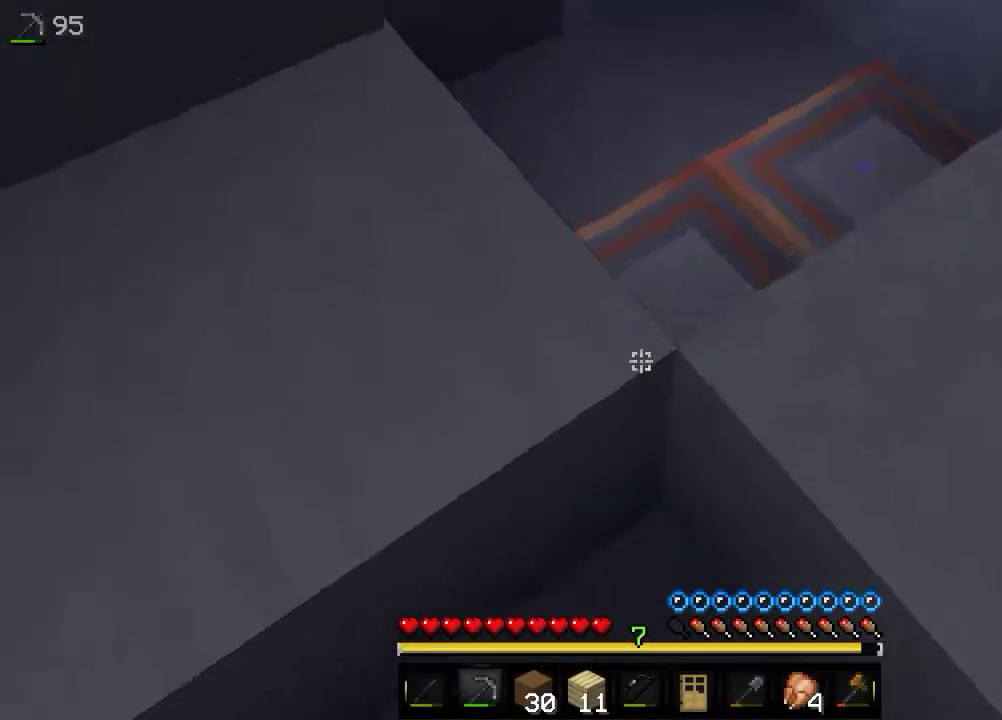
{"keys": ["w"], "mouse": [], "events": []}
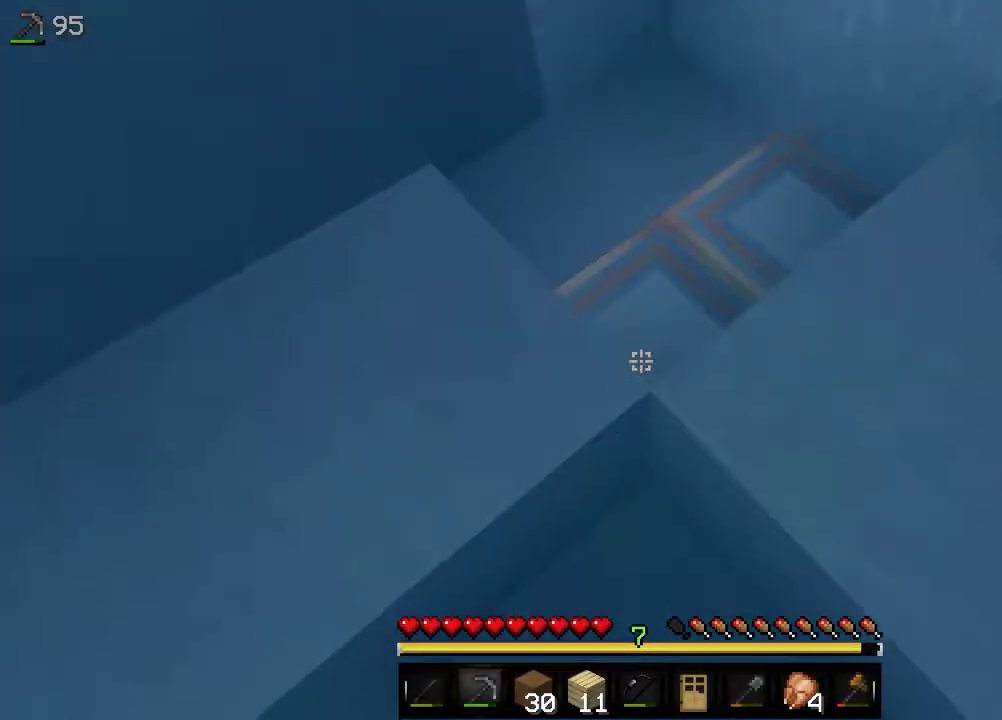
{"keys": ["w"], "mouse": ["left"], "events": [[150, "mouse_left", "down"]]}
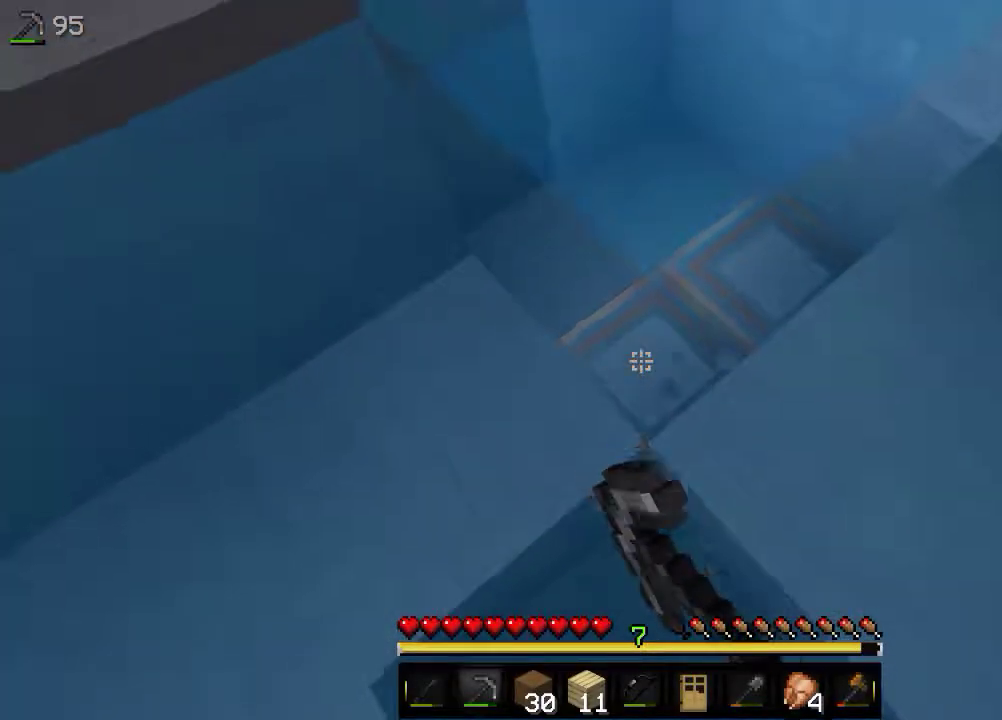
{"keys": ["w"], "mouse": ["left"], "events": []}
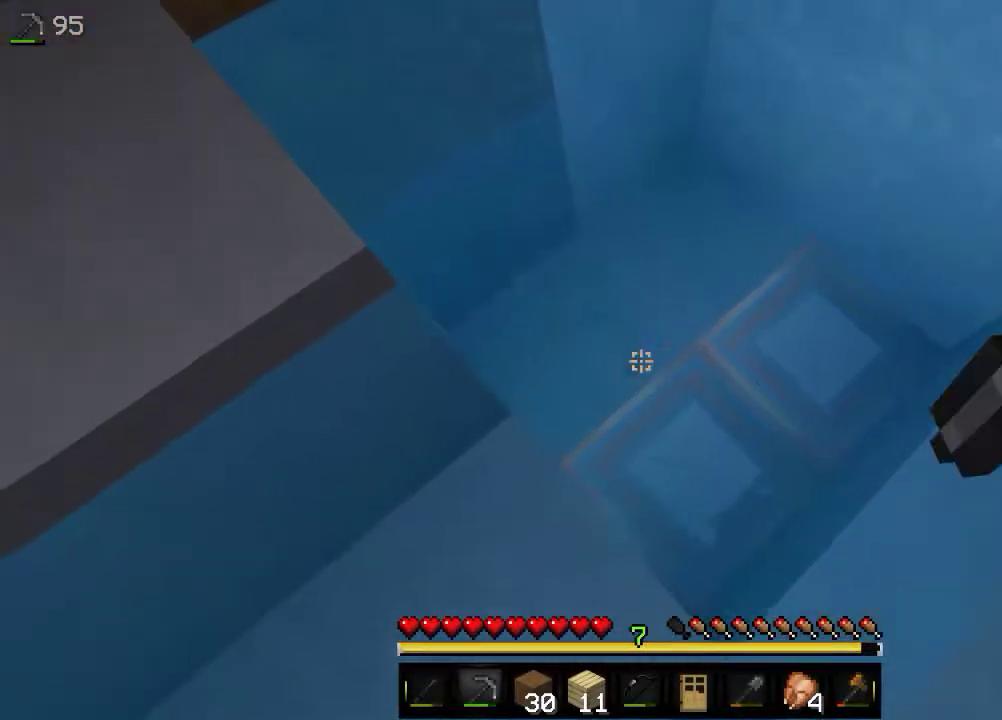
{"keys": [], "mouse": ["left"], "events": [[133, "w", "up"]]}
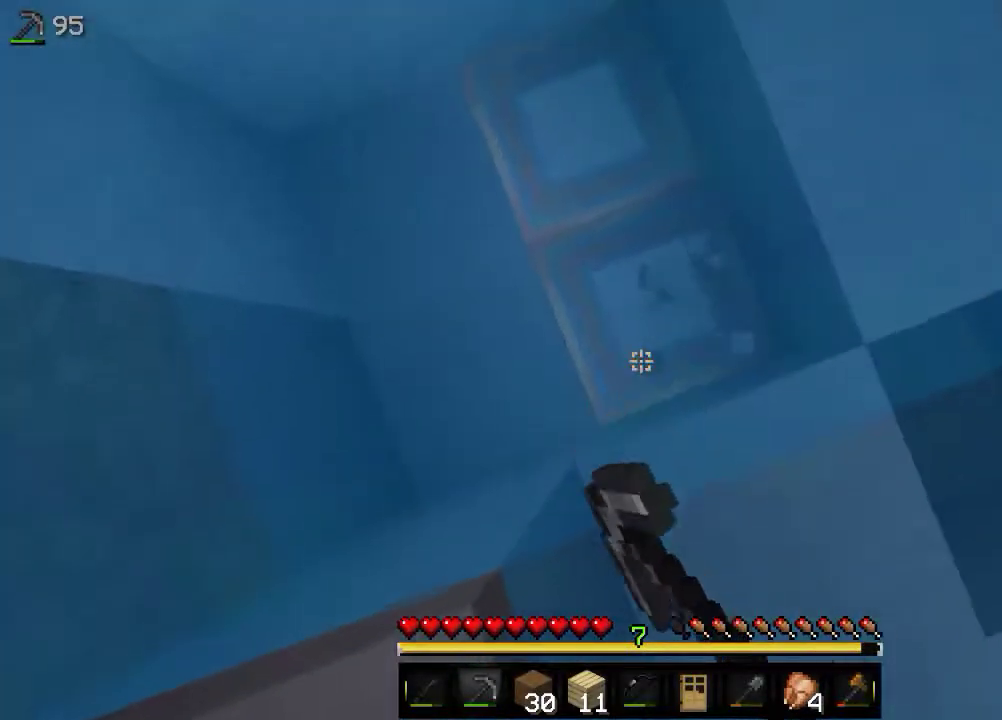
{"keys": [], "mouse": ["left"], "events": []}
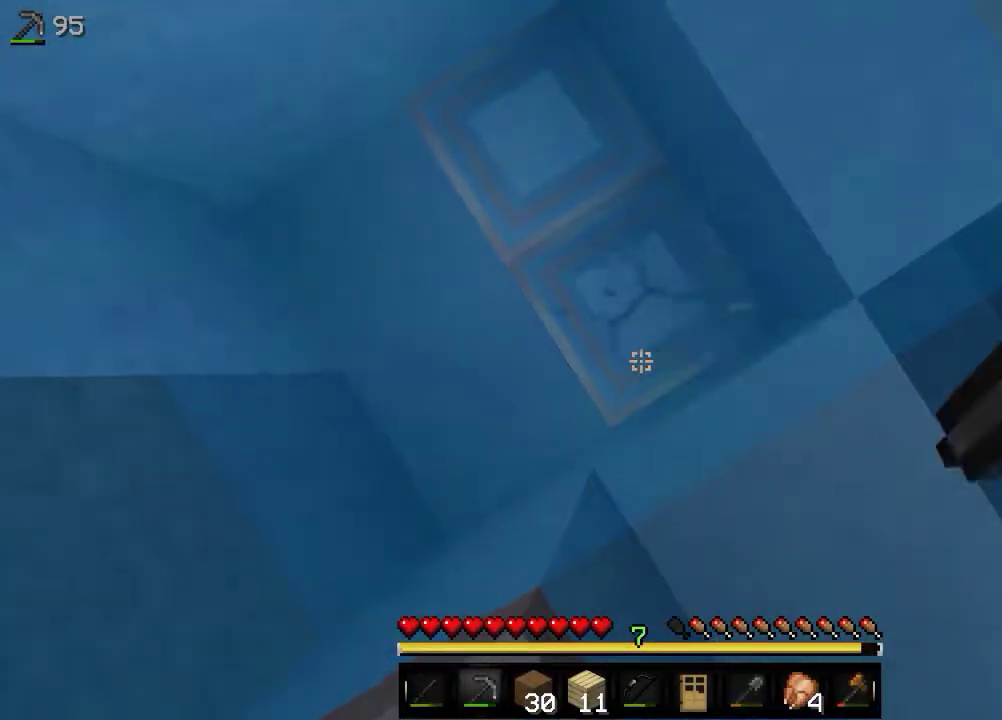
{"keys": [], "mouse": ["left"], "events": []}
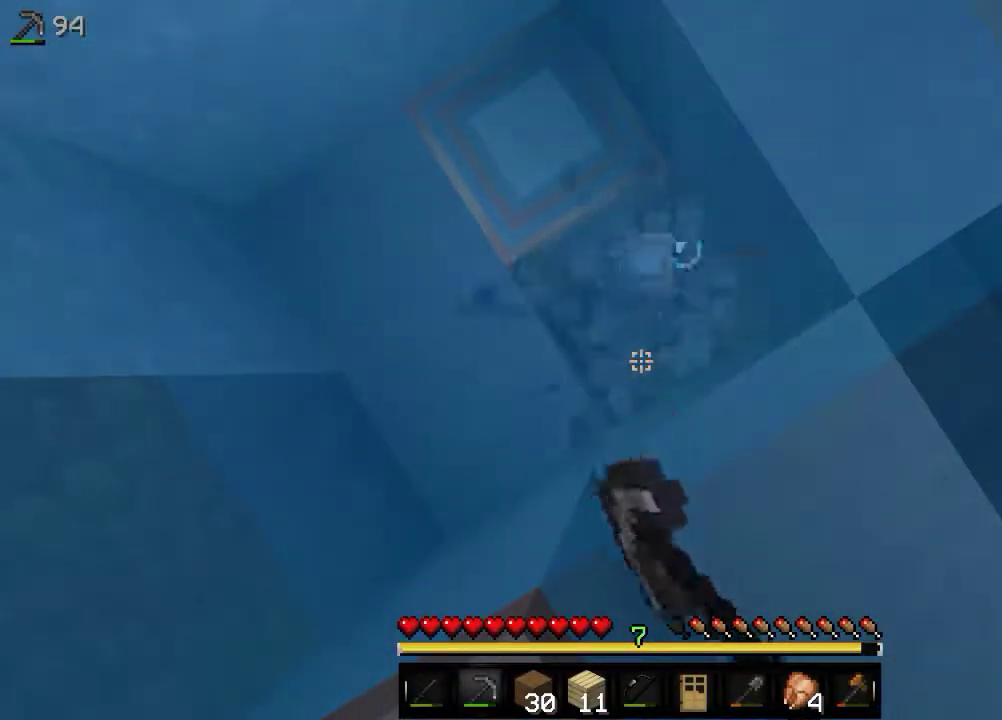
{"keys": [], "mouse": ["left"], "events": []}
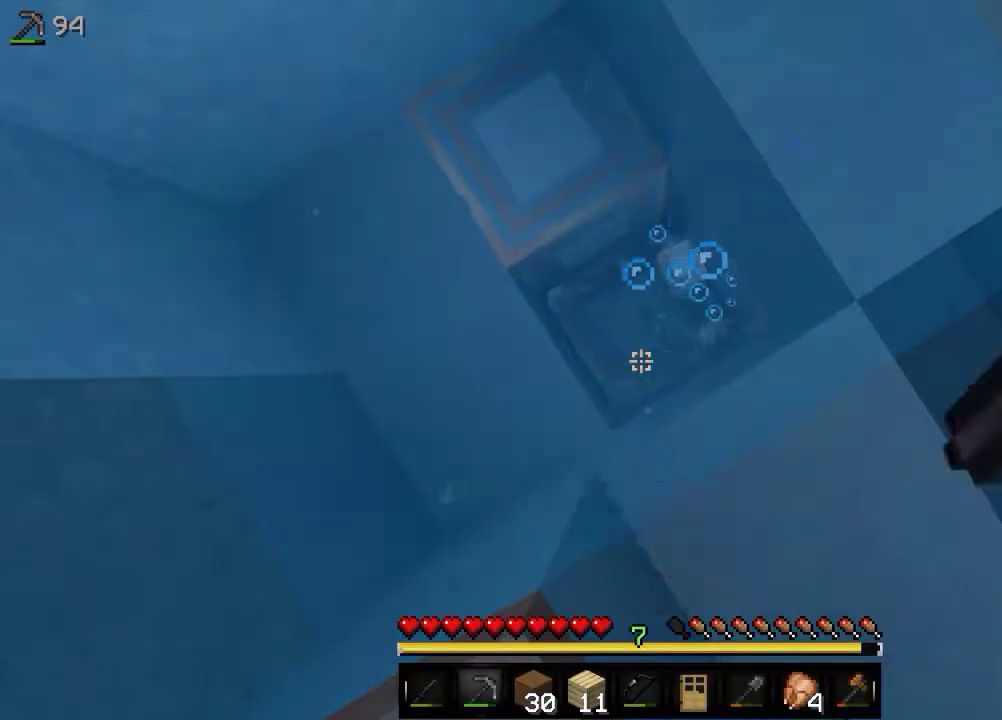
{"keys": [], "mouse": ["left"], "events": []}
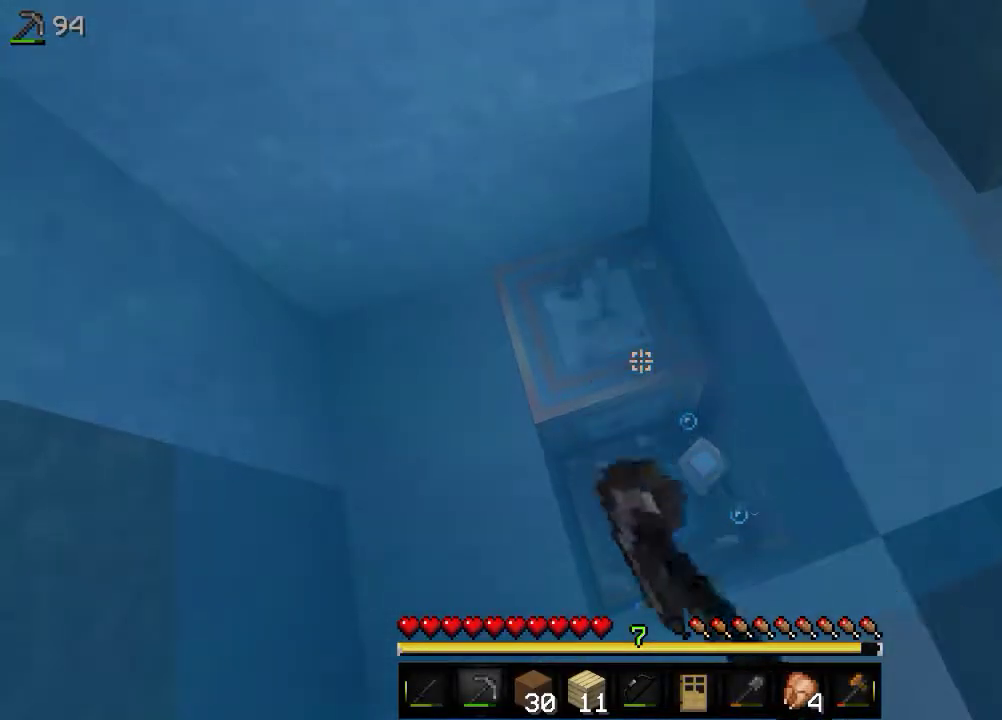
{"keys": [], "mouse": ["left"], "events": []}
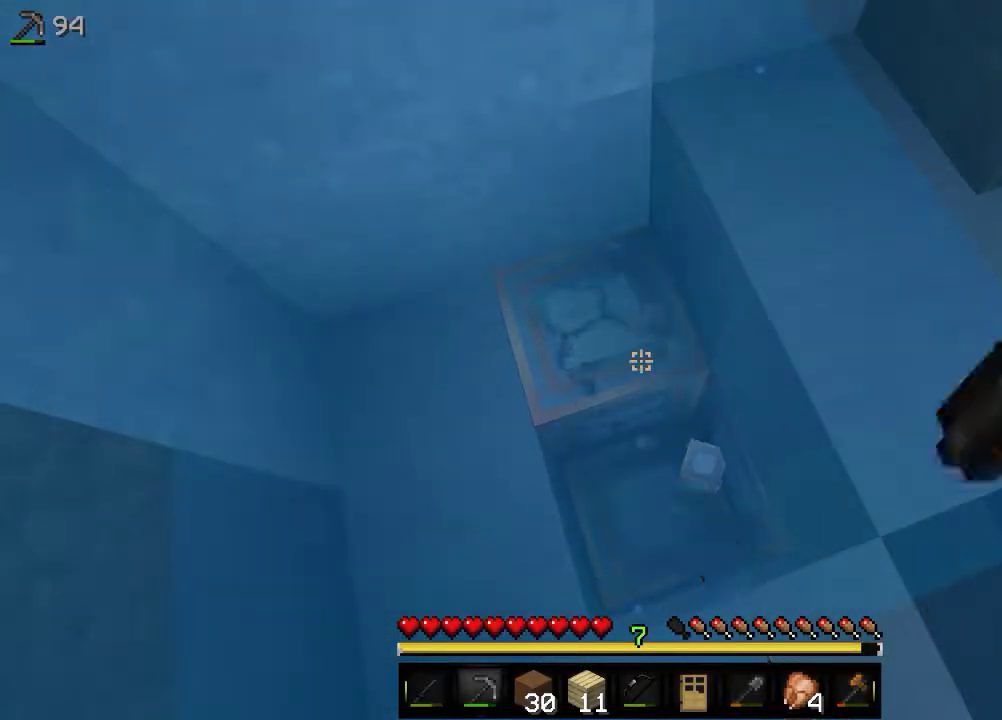
{"keys": [], "mouse": ["left"], "events": []}
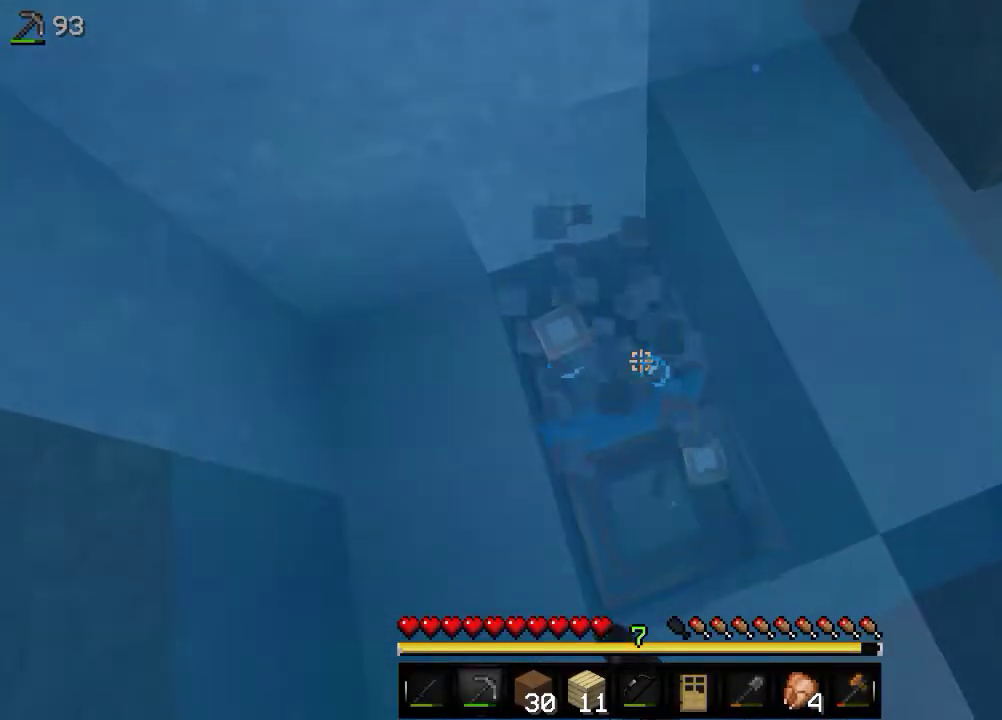
{"keys": [], "mouse": ["left"], "events": []}
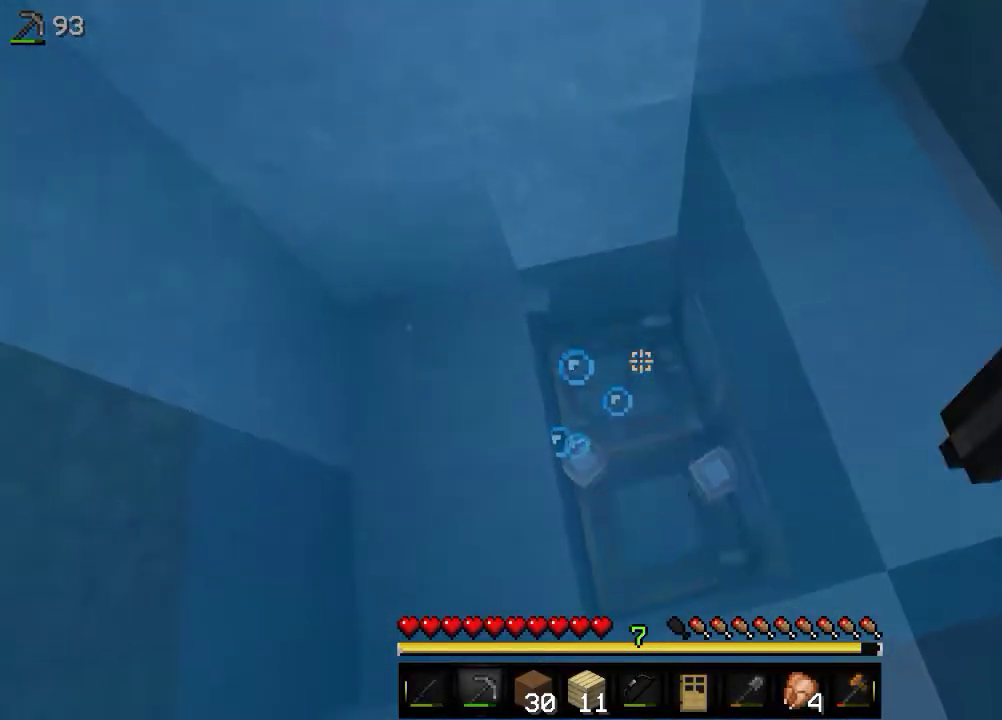
{"keys": [], "mouse": ["left"], "events": []}
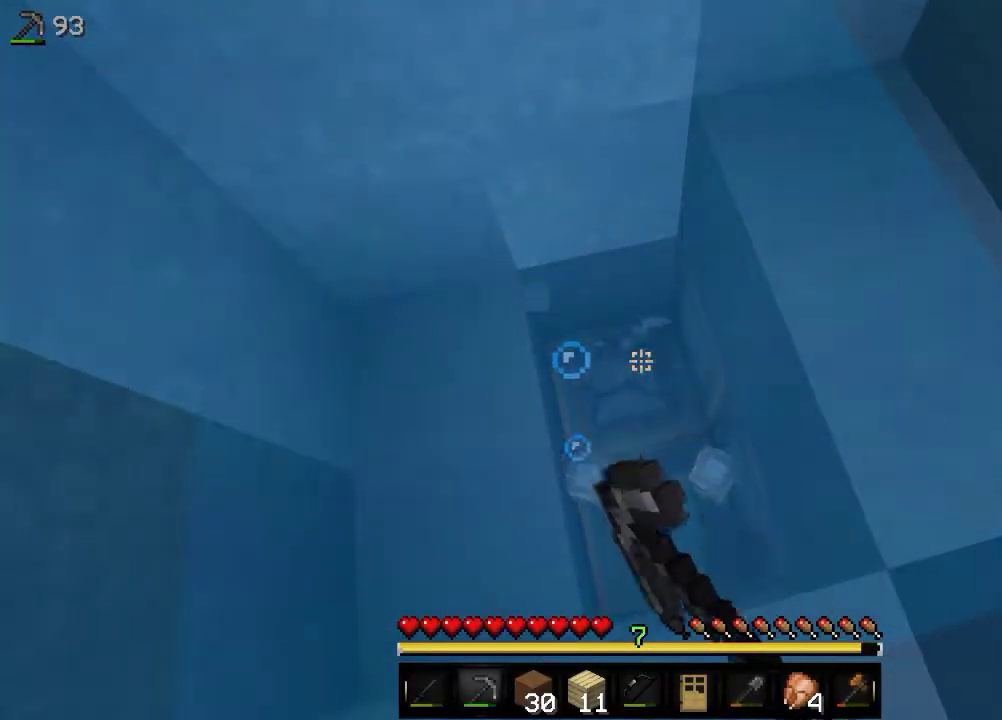
{"keys": [], "mouse": ["left"], "events": []}
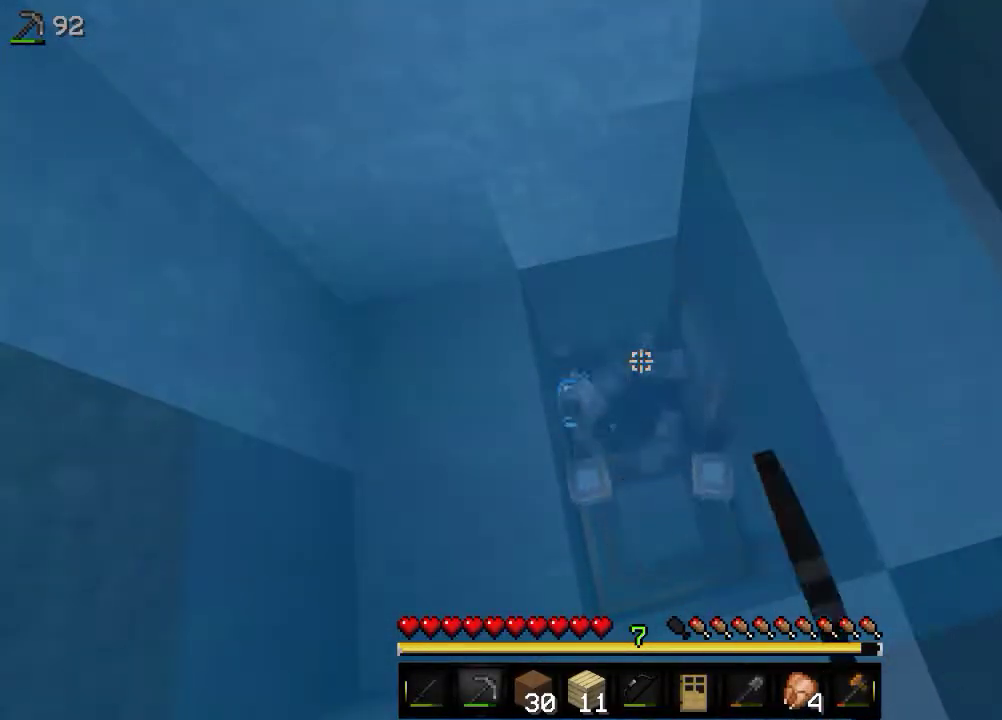
{"keys": [], "mouse": ["left"], "events": []}
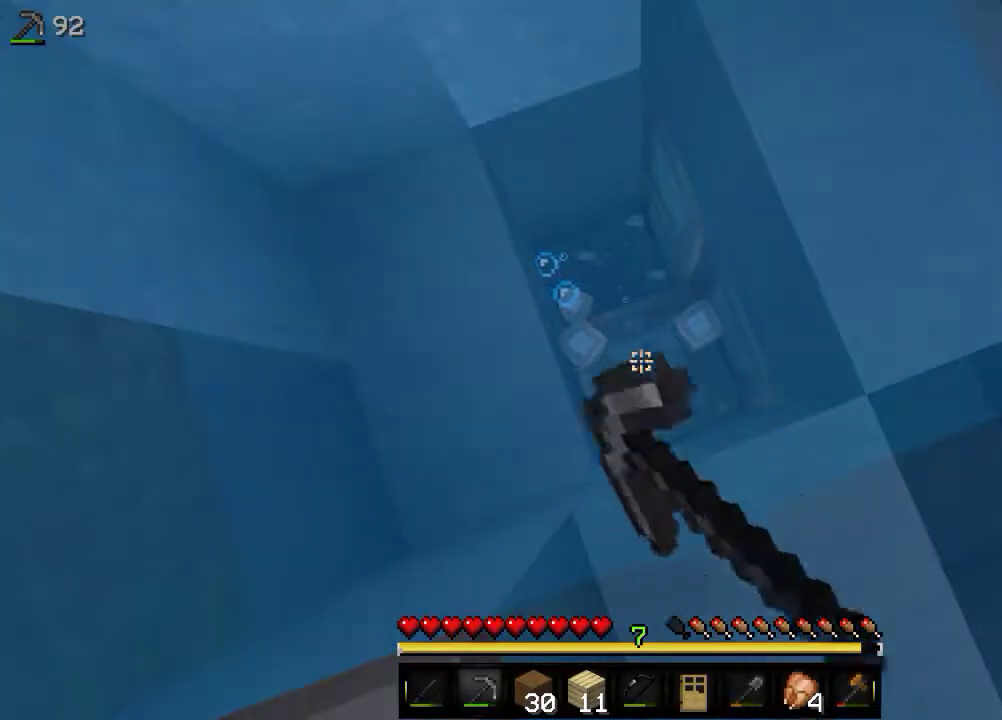
{"keys": [], "mouse": ["left"], "events": []}
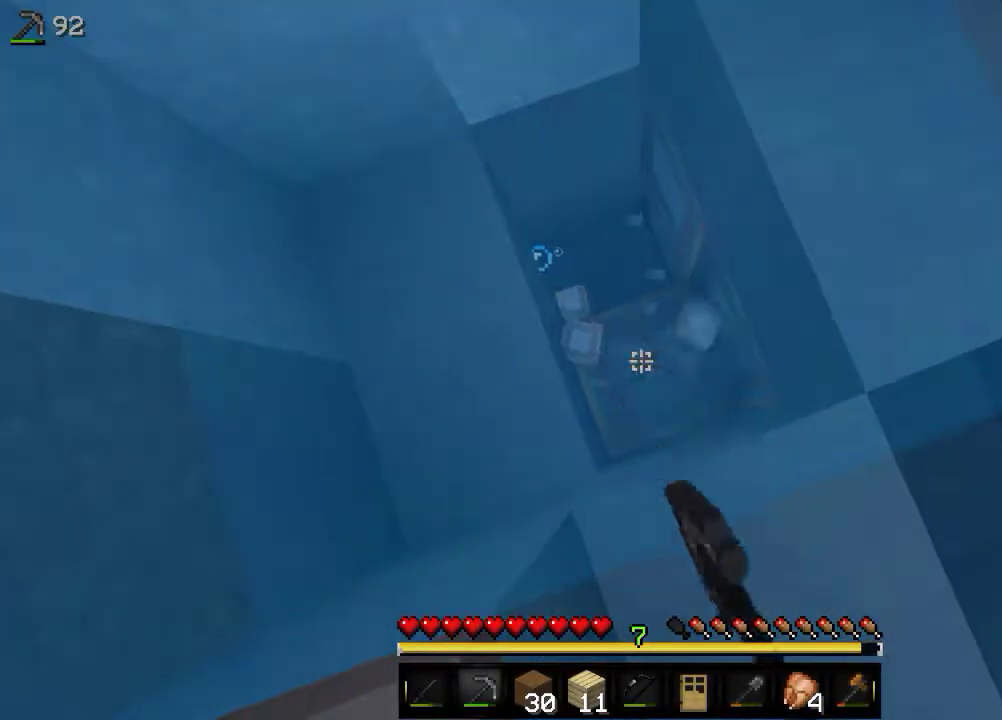
{"keys": [], "mouse": ["left"], "events": []}
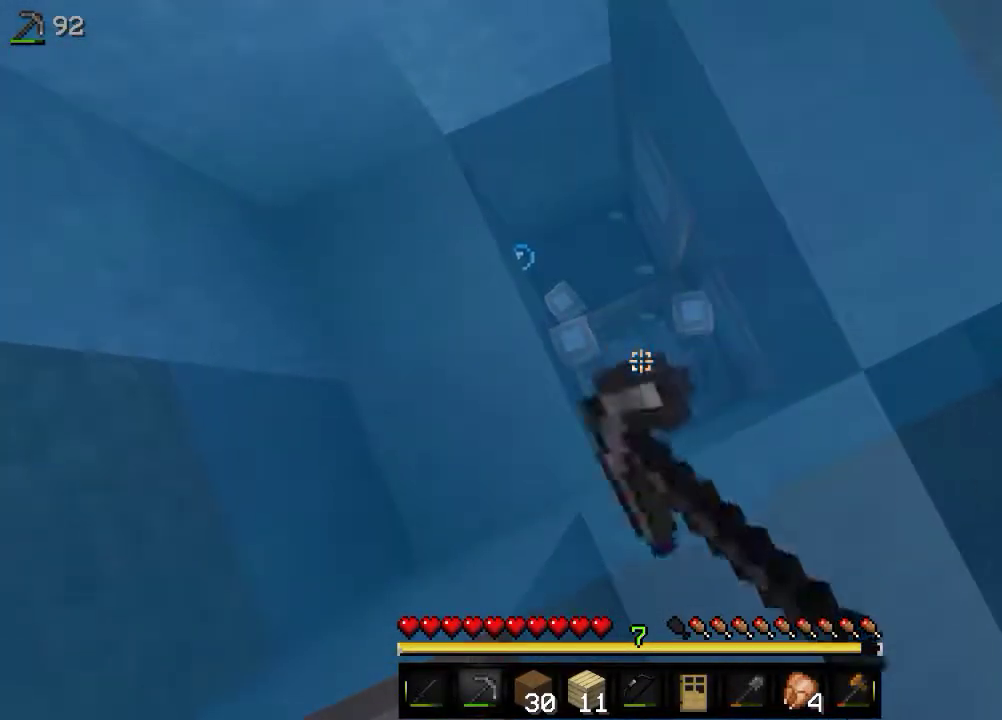
{"keys": [], "mouse": ["left"], "events": []}
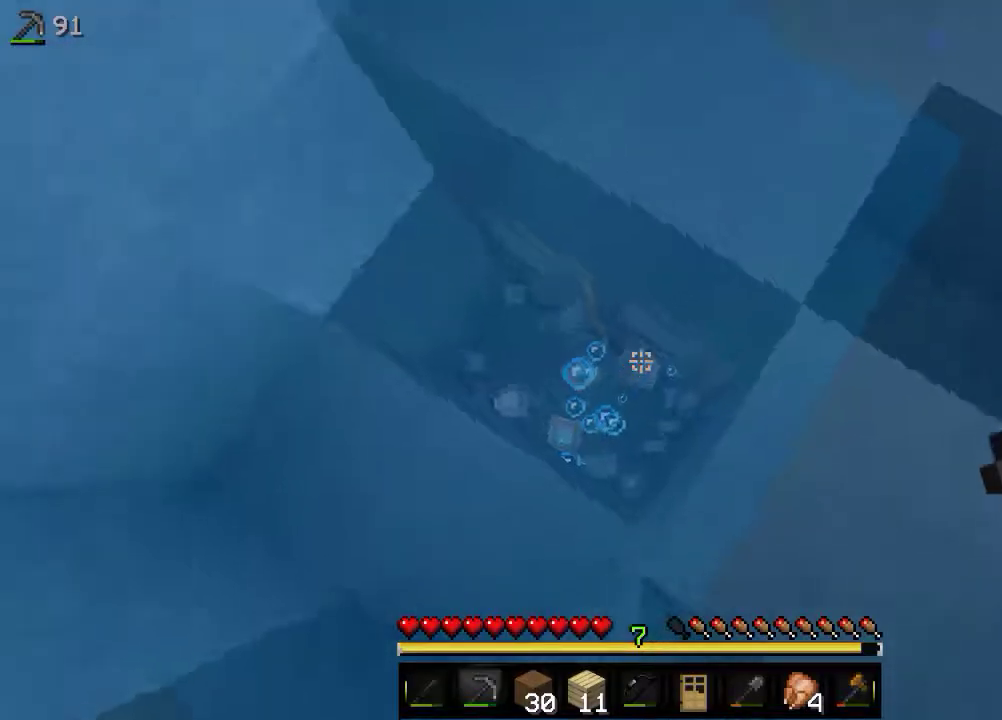
{"keys": [], "mouse": ["left"], "events": []}
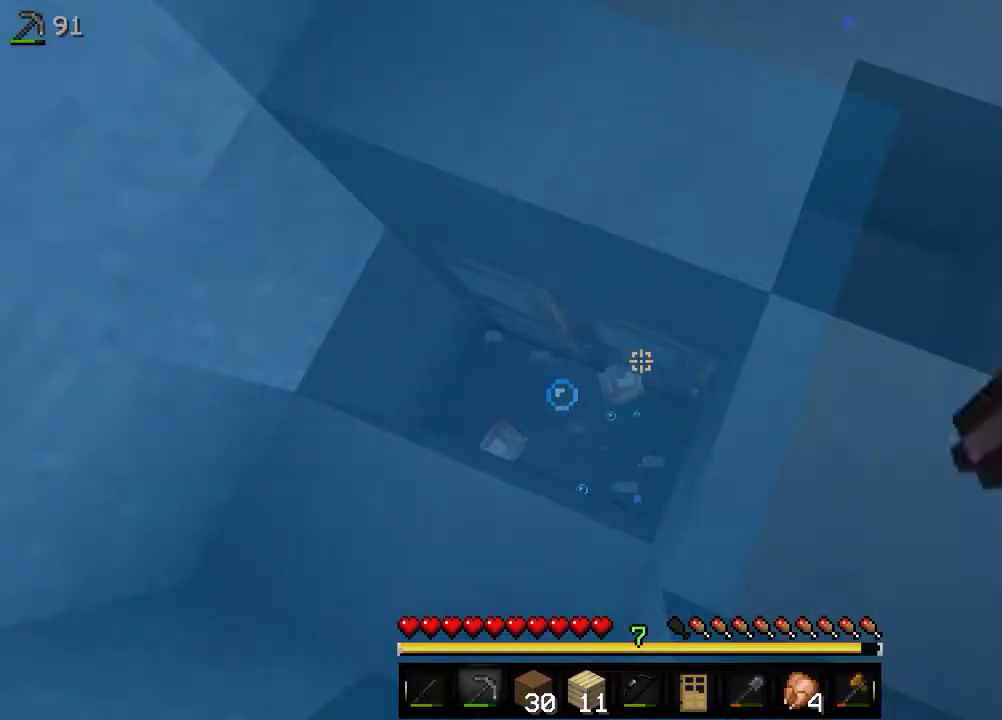
{"keys": [], "mouse": ["left"], "events": []}
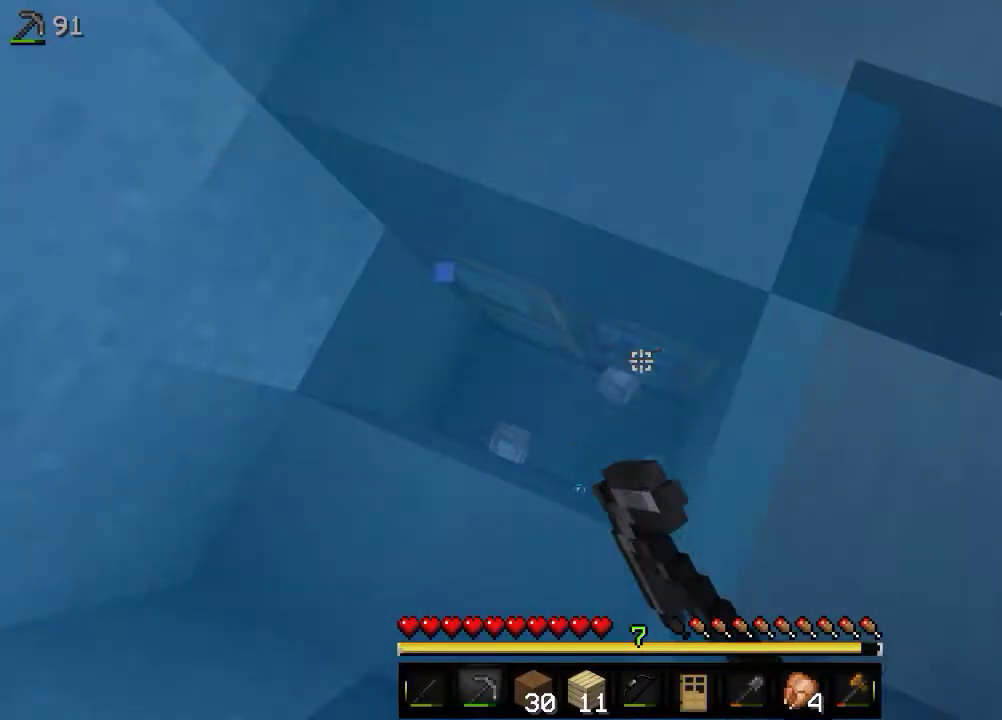
{"keys": [], "mouse": ["left"], "events": []}
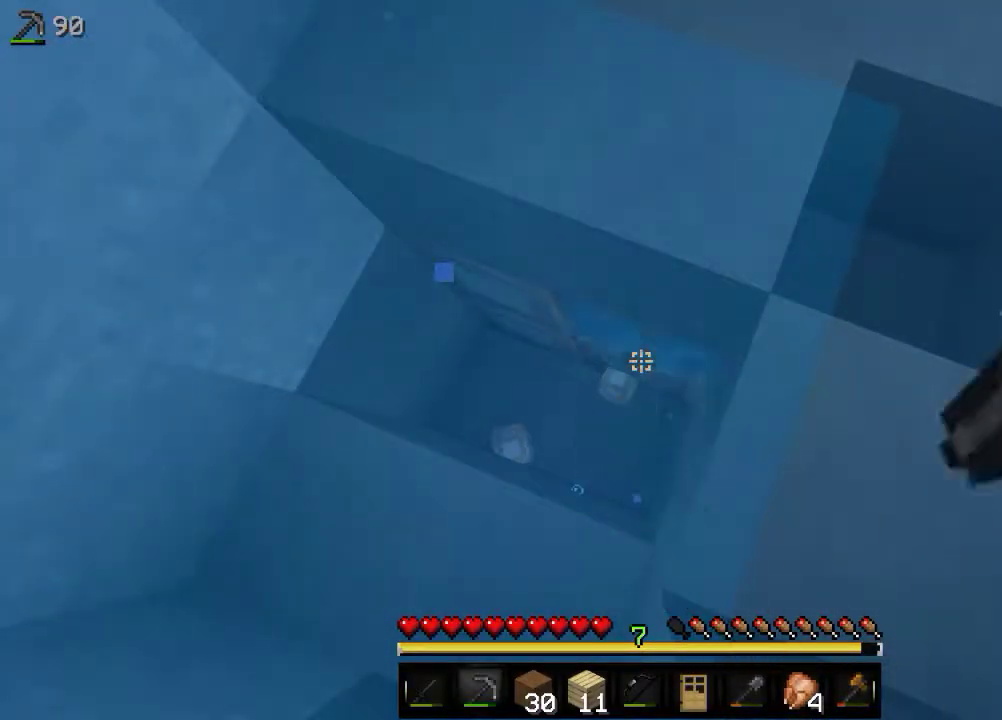
{"keys": [], "mouse": ["left"], "events": []}
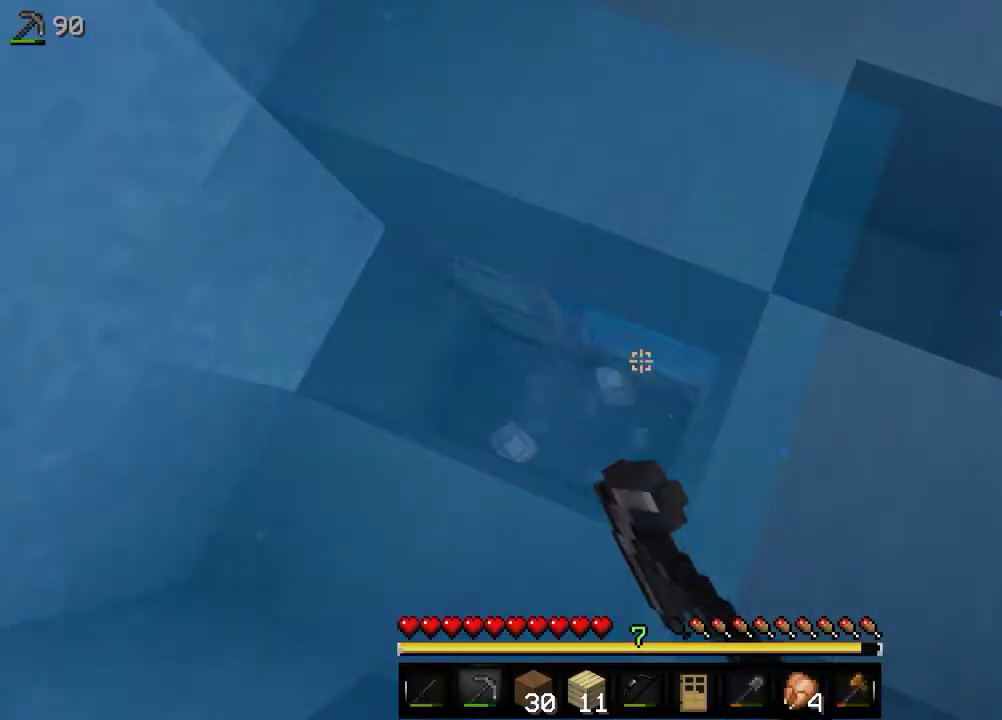
{"keys": [], "mouse": ["left"], "events": []}
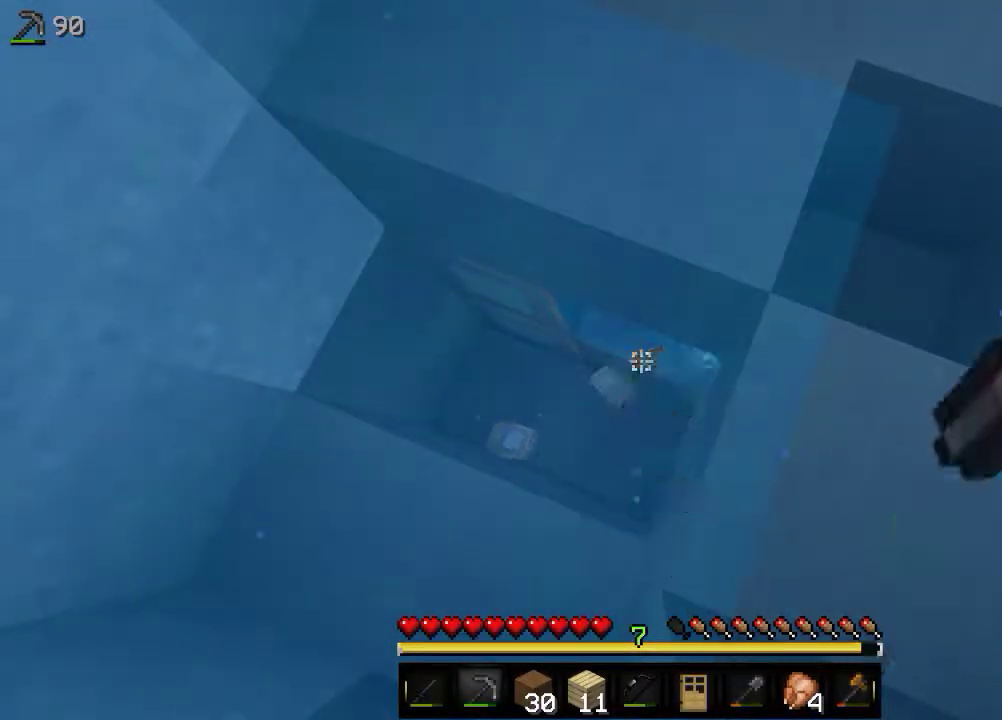
{"keys": [], "mouse": ["left"], "events": []}
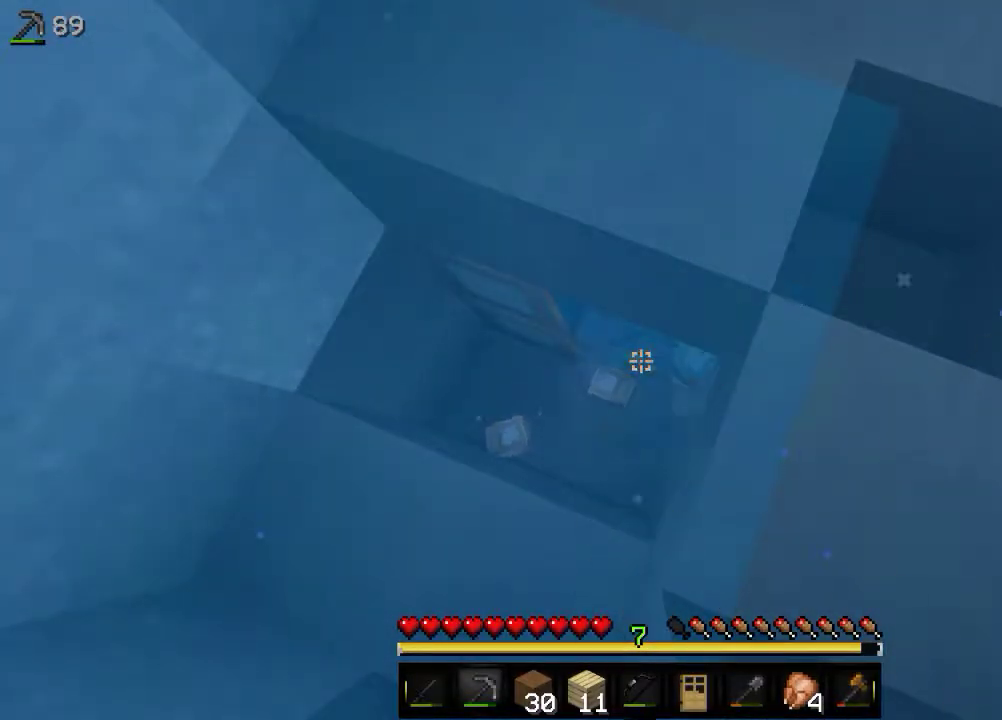
{"keys": [], "mouse": ["left"], "events": []}
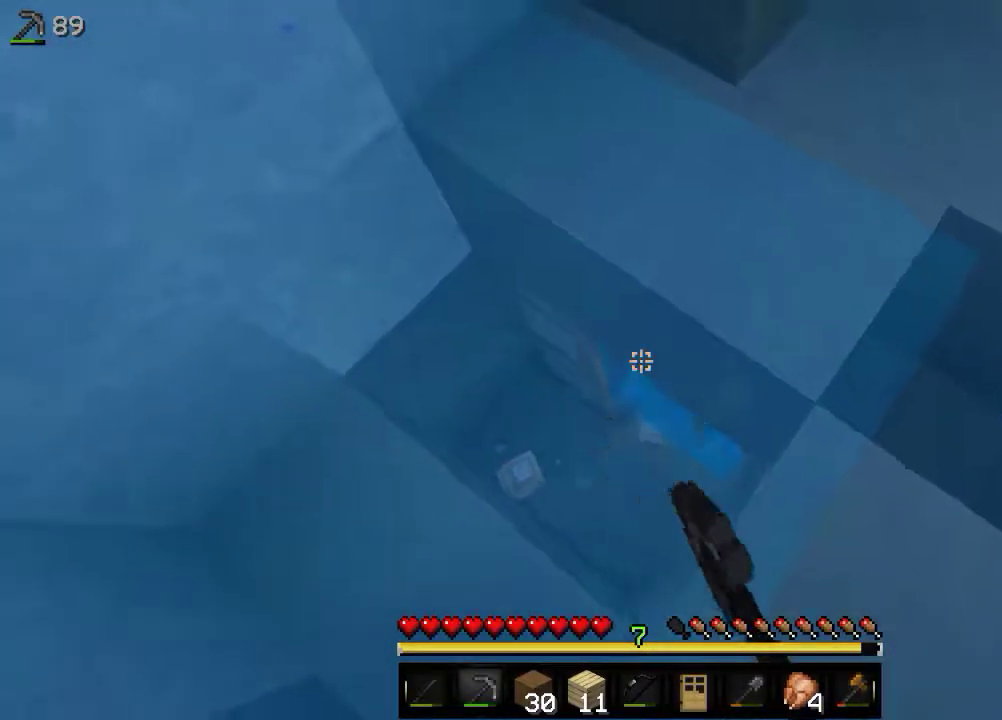
{"keys": [], "mouse": ["left"], "events": []}